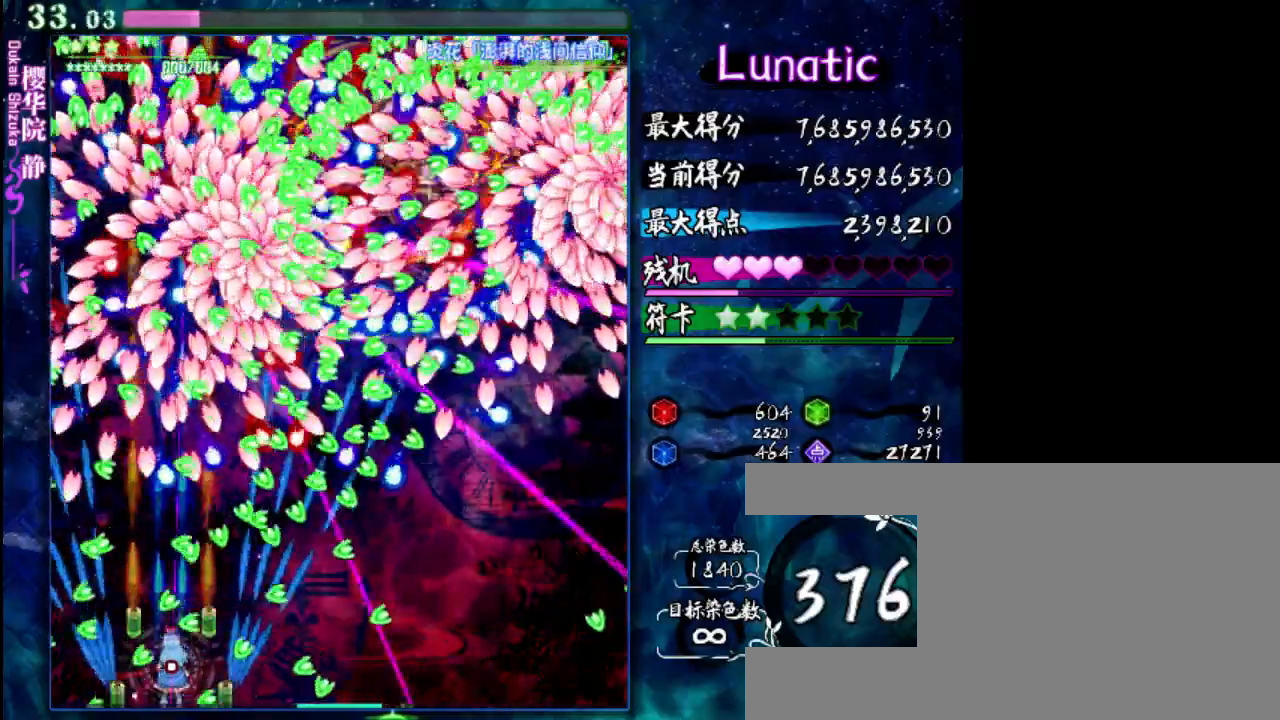
Gameplay with keyboard; each line is a JSON object with the keys held at the frame after it. "events" lists presses ("down") and releases ("up") of "c", "down", "left", "right", "shift", "up", "x" and "z" between this image and that frame as [ms after this image, input, new state], when the widget could be followed in between. No other keys are recorded. Mouse input is not recorded.
{"keys": ["right", "shift", "z"], "events": [[50, "right", "down"], [50, "up", "up"], [83, "right", "up"], [450, "right", "down"]]}
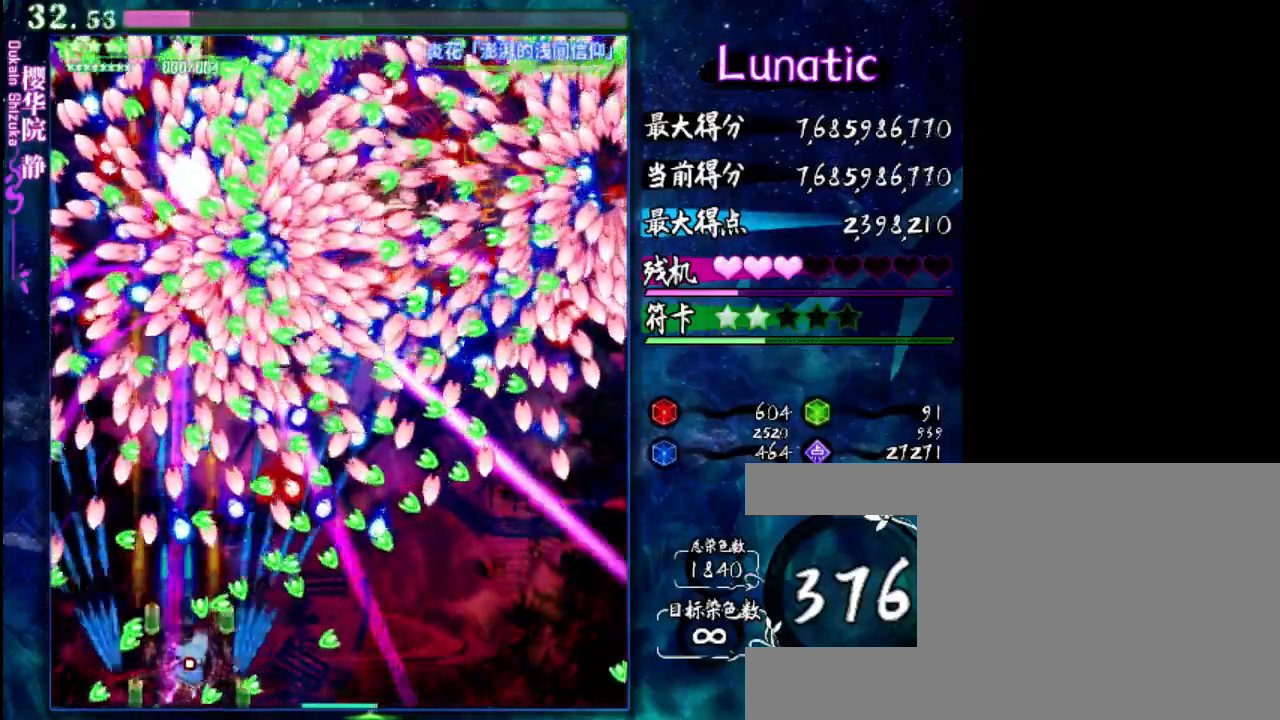
{"keys": ["right", "shift", "z"], "events": [[150, "down", "down"], [150, "right", "up"], [317, "down", "up"], [417, "right", "down"]]}
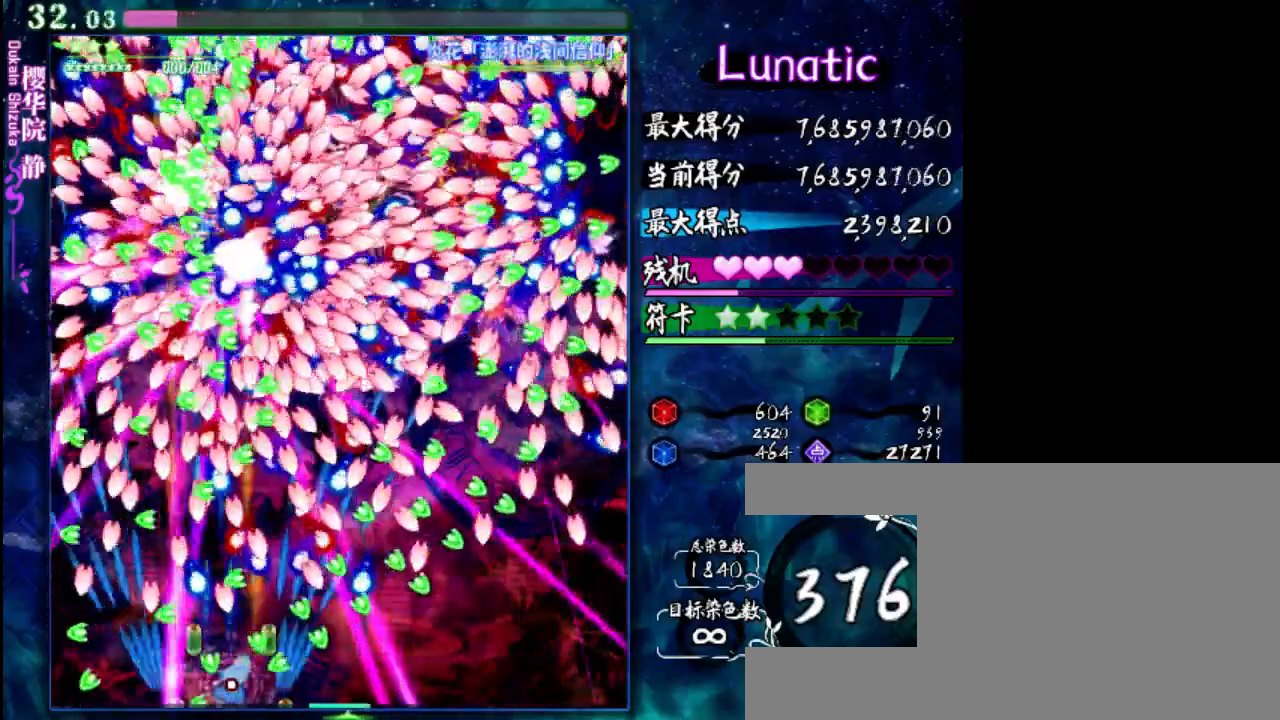
{"keys": ["shift", "z"], "events": [[17, "right", "up"], [200, "up", "down"], [267, "up", "up"], [400, "left", "down"], [467, "left", "up"]]}
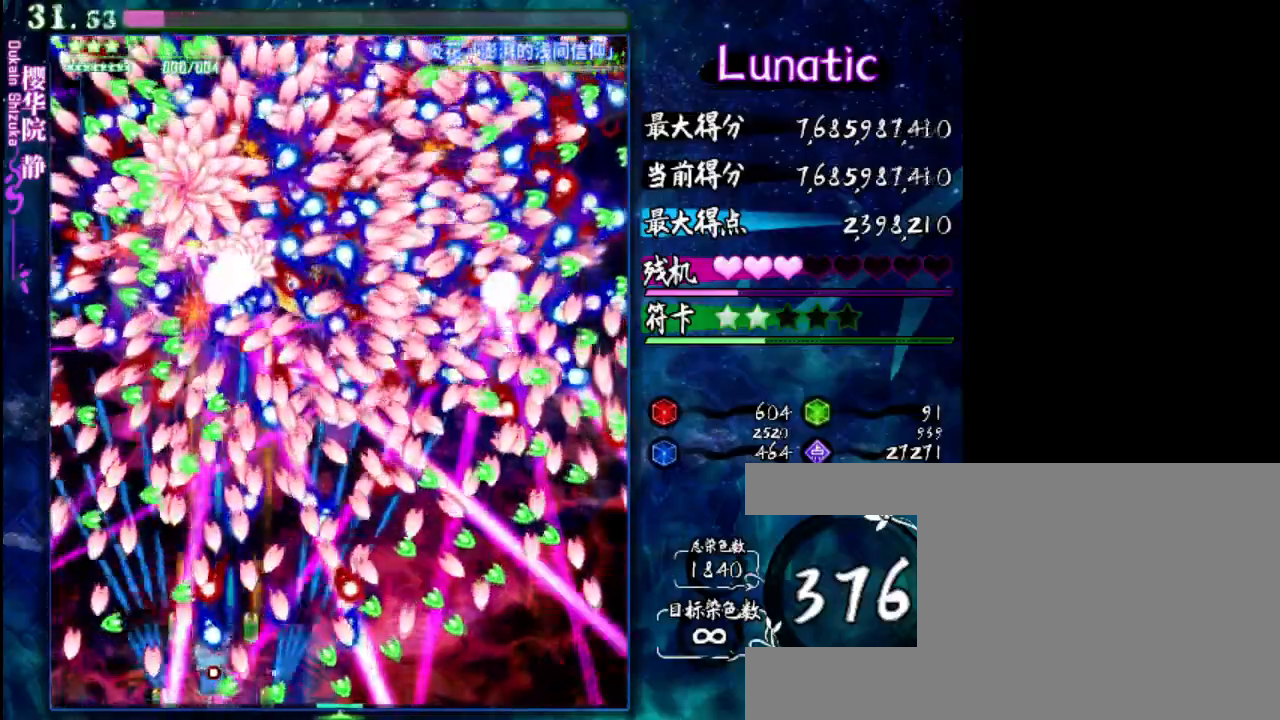
{"keys": ["shift", "up", "z"], "events": [[100, "right", "down"], [200, "down", "down"], [267, "right", "up"], [333, "down", "up"], [500, "up", "down"]]}
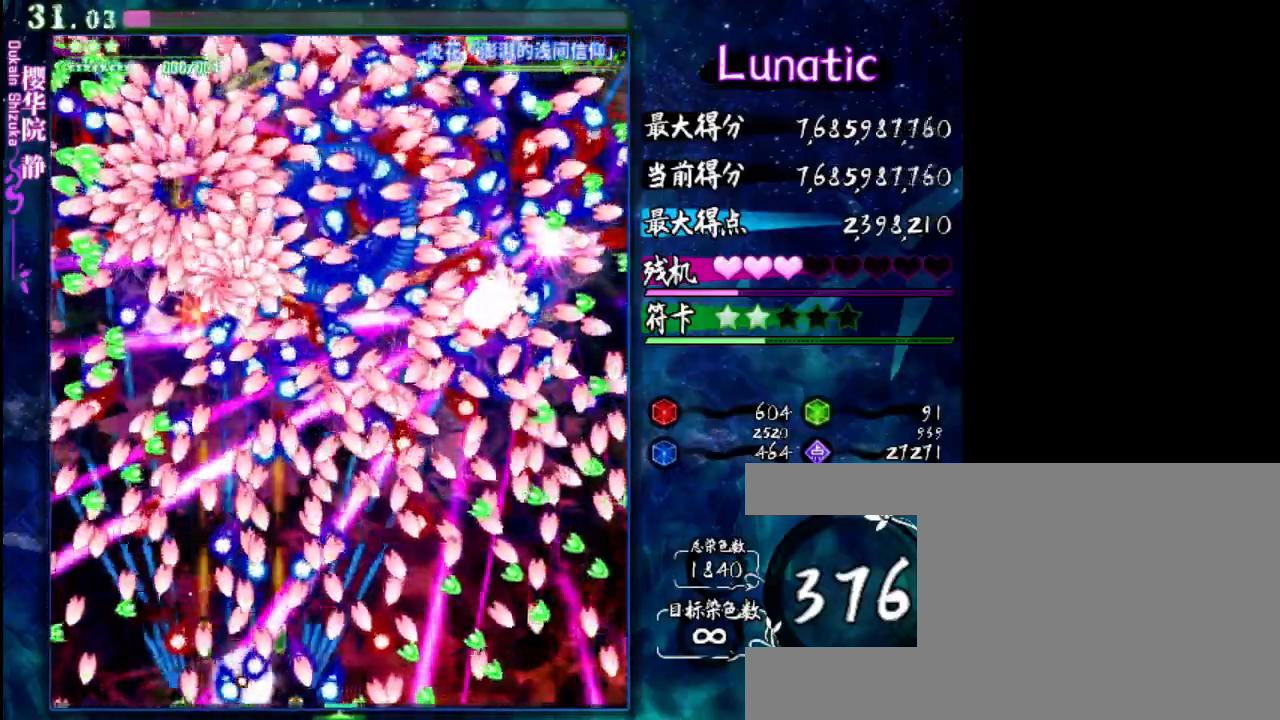
{"keys": ["shift", "x", "z"], "events": [[100, "left", "down"], [100, "up", "up"], [200, "left", "up"], [333, "x", "down"]]}
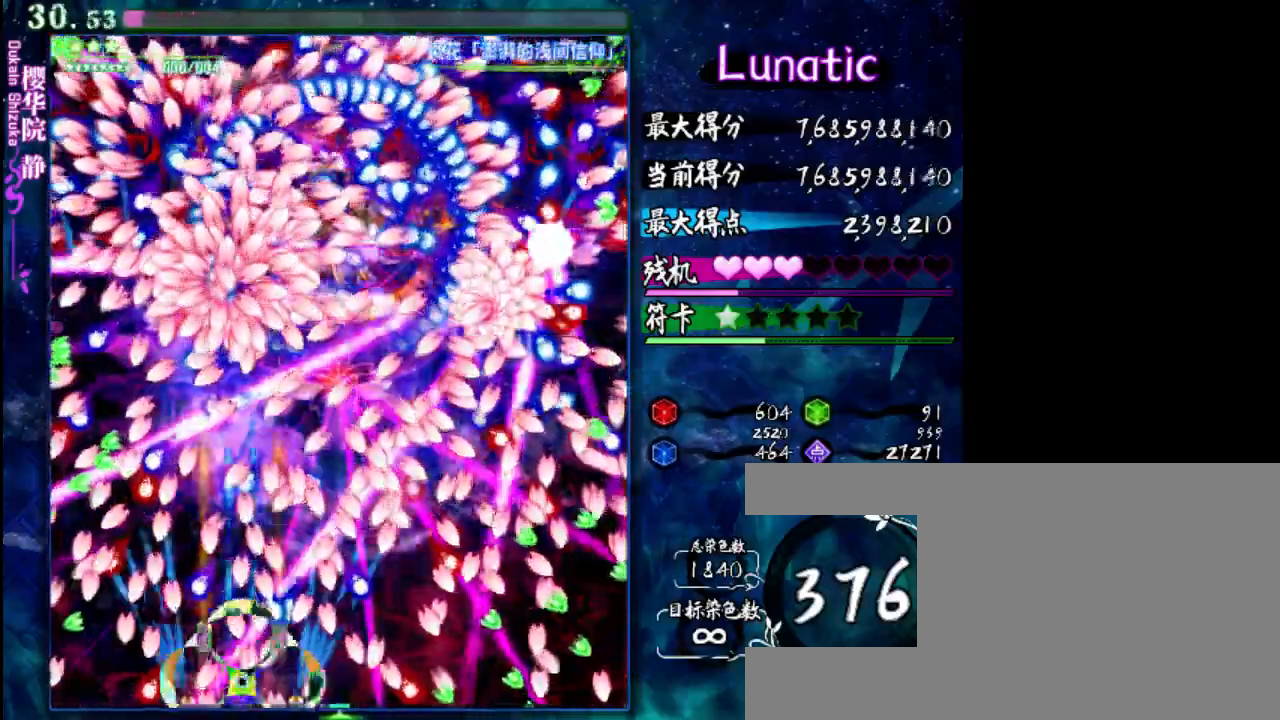
{"keys": ["right", "z"], "events": [[133, "x", "up"], [367, "right", "down"], [500, "shift", "up"]]}
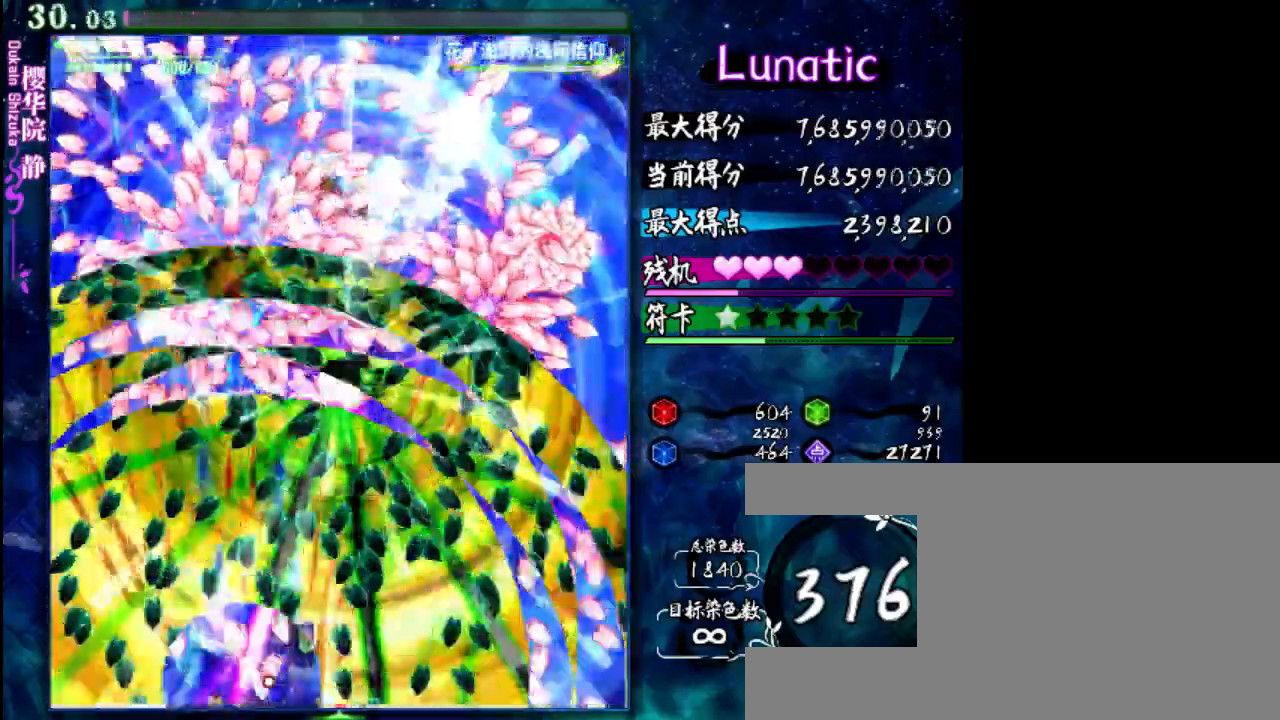
{"keys": ["up", "z"], "events": [[67, "up", "down"], [167, "right", "up"], [417, "right", "down"], [483, "right", "up"]]}
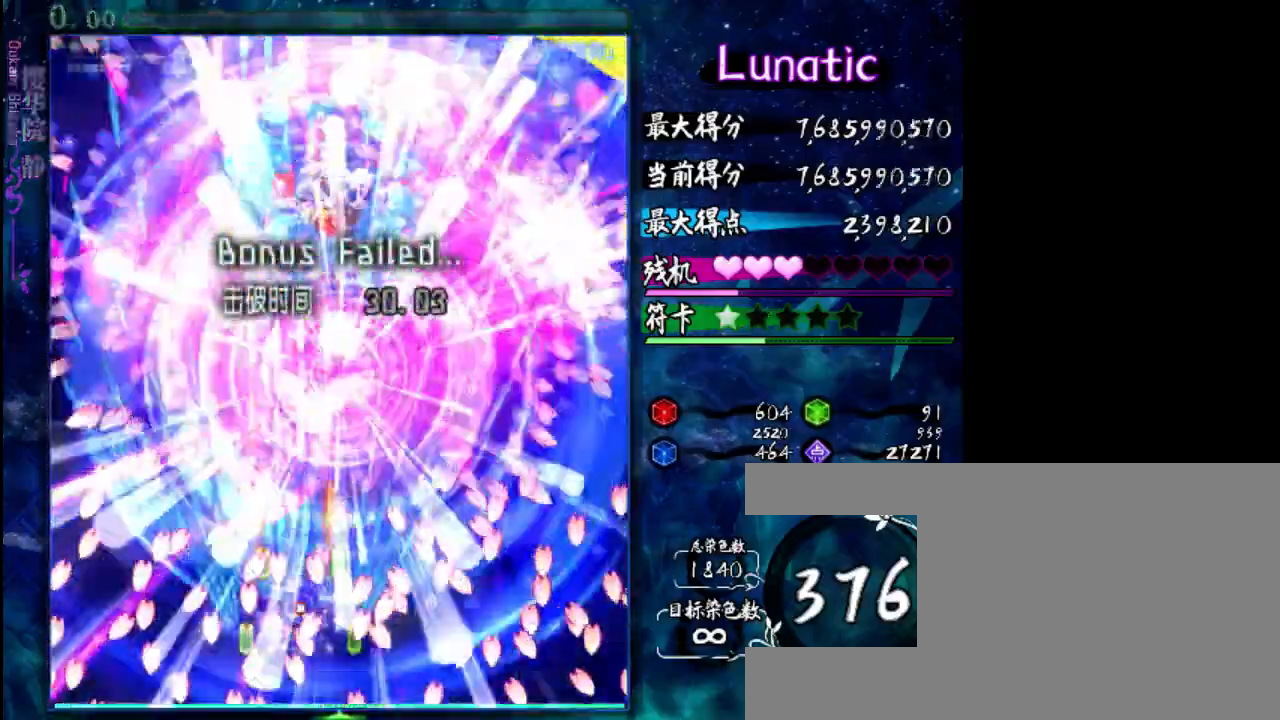
{"keys": ["down", "z"], "events": [[117, "up", "up"], [283, "down", "down"]]}
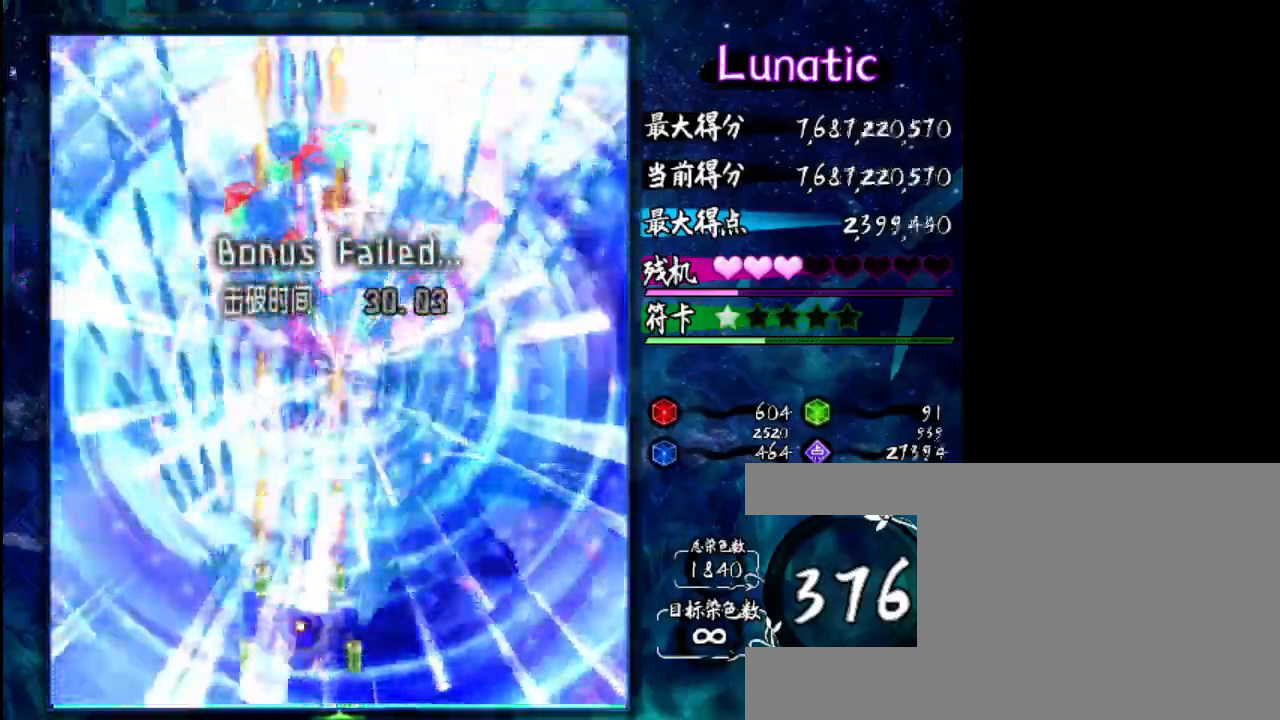
{"keys": ["down", "z"], "events": [[150, "right", "down"], [317, "right", "up"]]}
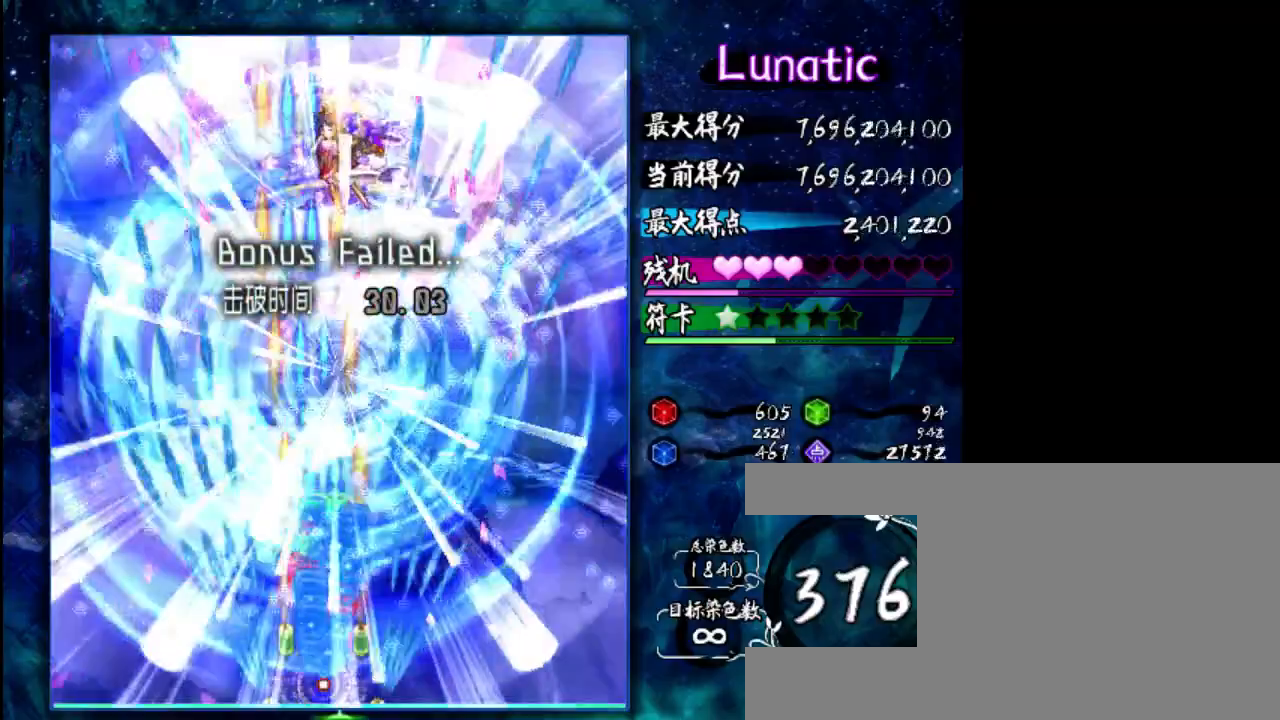
{"keys": ["z"], "events": [[50, "down", "up"], [350, "right", "down"], [417, "right", "up"]]}
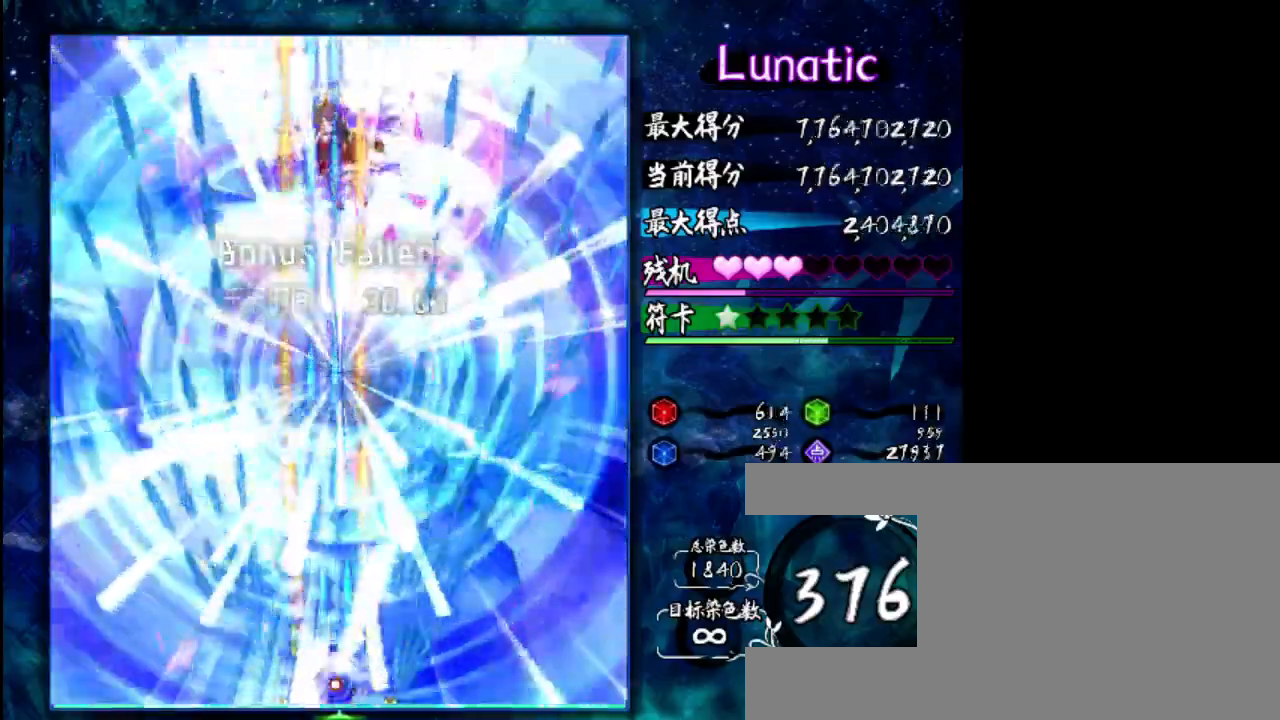
{"keys": ["down", "shift", "z"], "events": [[100, "down", "down"], [400, "right", "down"], [500, "right", "up"], [500, "shift", "down"]]}
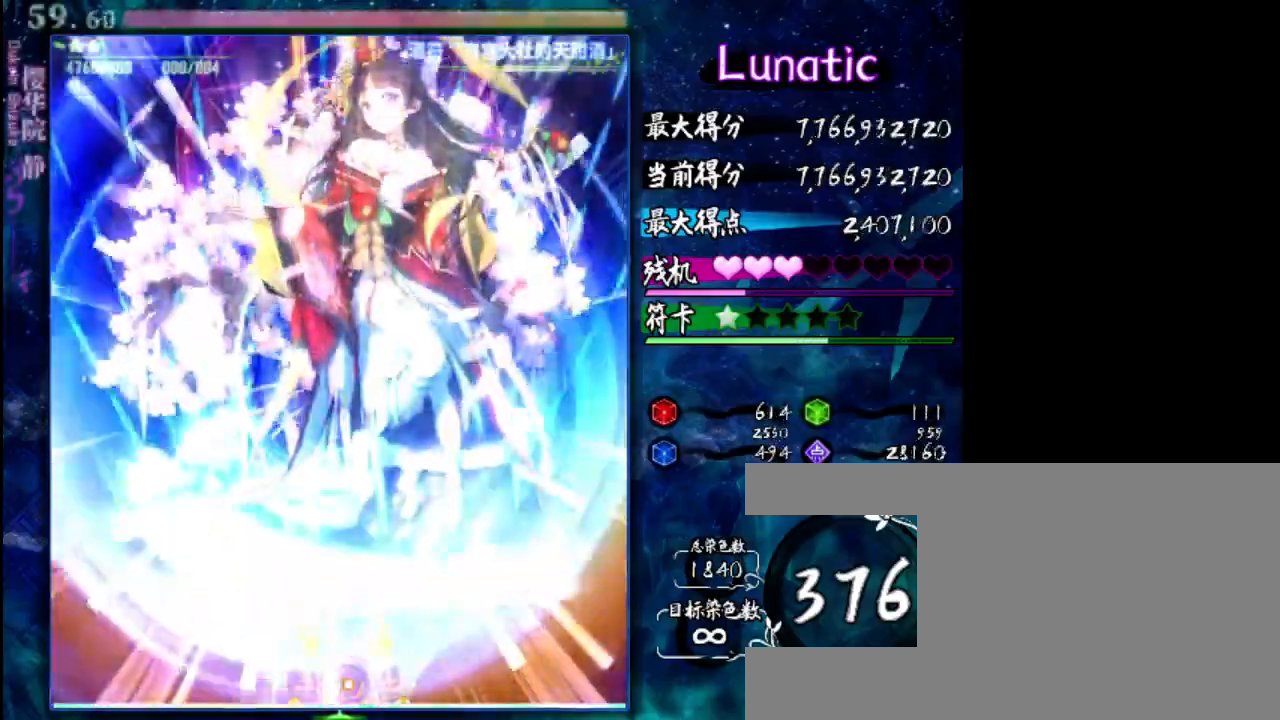
{"keys": ["down", "shift", "z"], "events": [[100, "down", "up"], [367, "down", "down"], [400, "left", "down"], [433, "left", "up"]]}
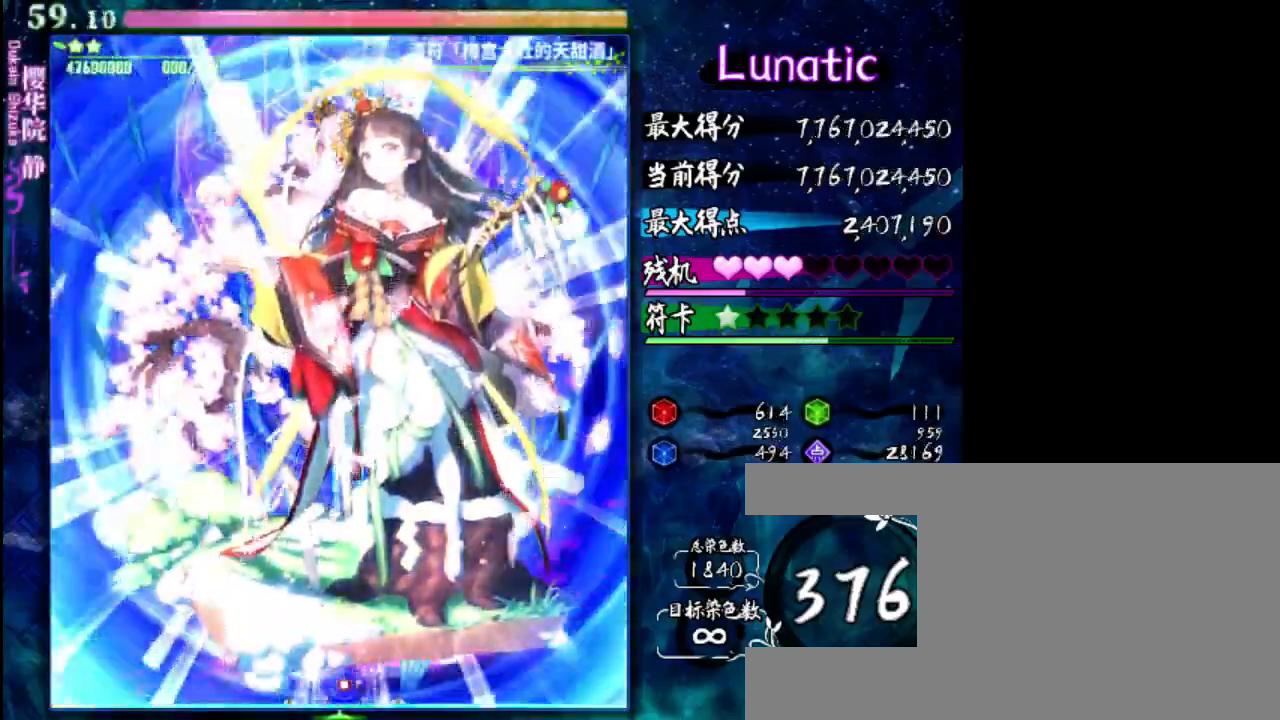
{"keys": ["down", "shift", "z"], "events": [[300, "left", "down"], [367, "left", "up"]]}
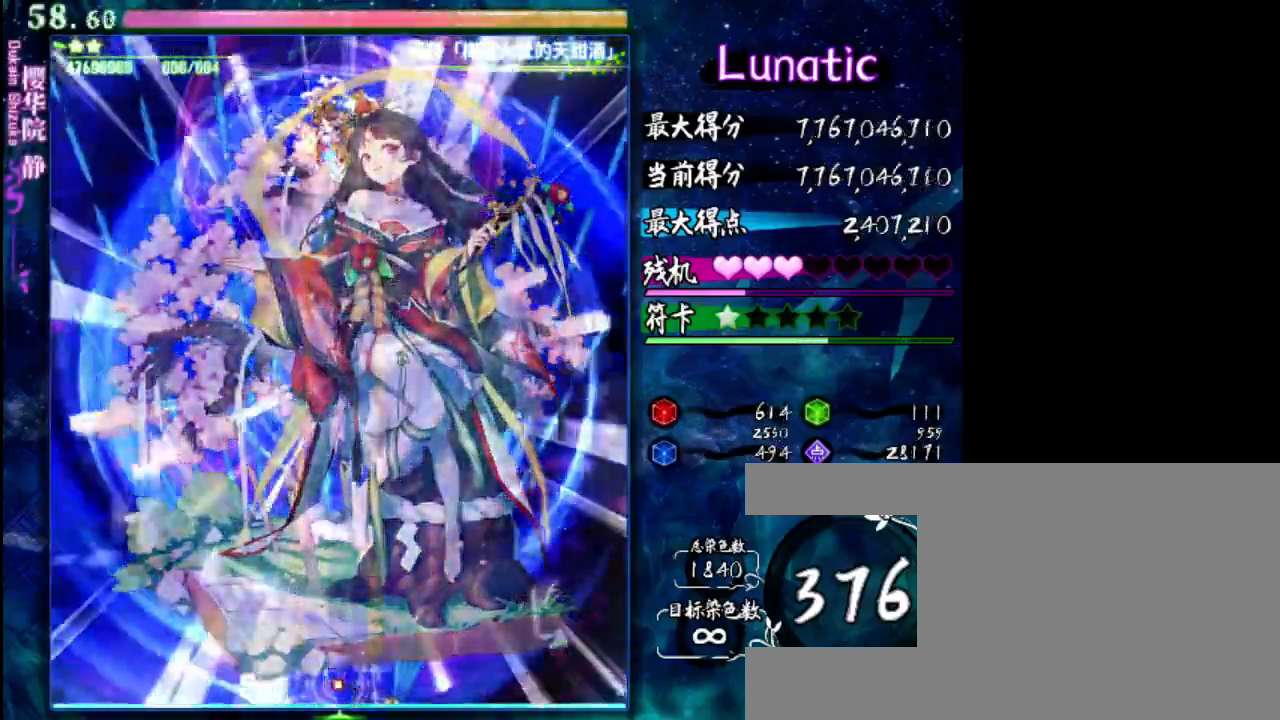
{"keys": ["shift", "z"], "events": [[483, "down", "up"]]}
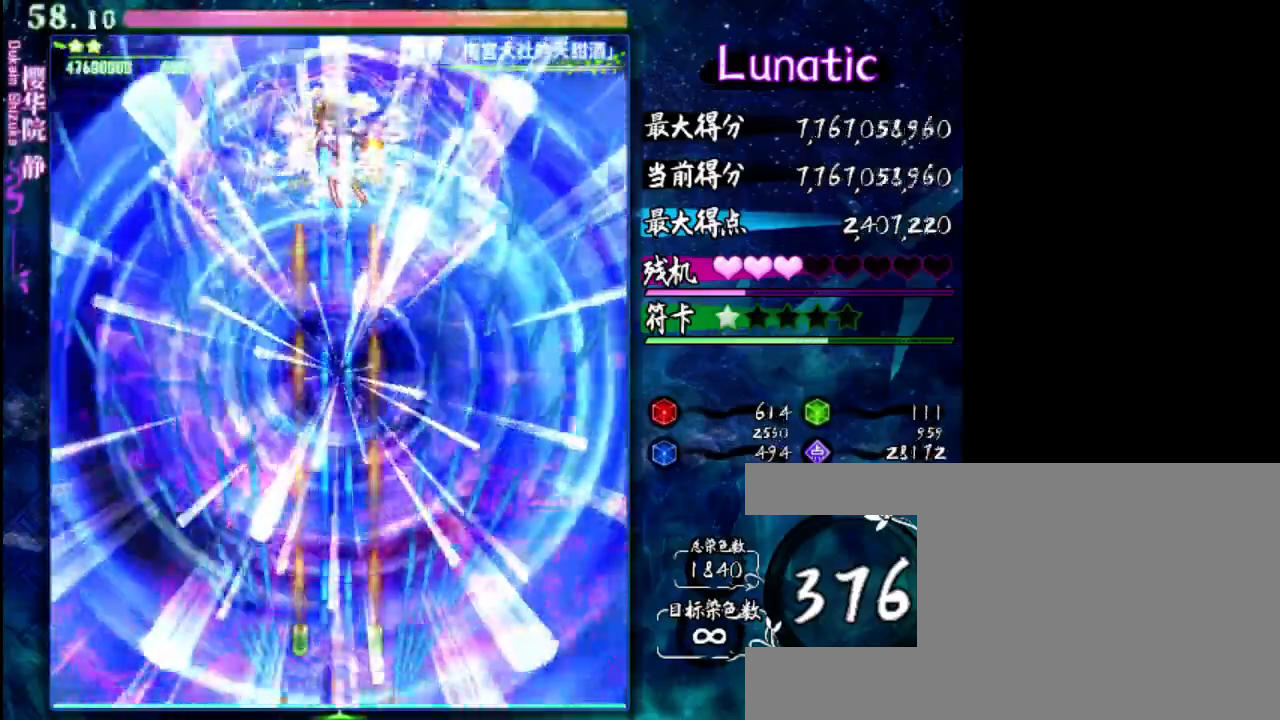
{"keys": ["shift", "z"], "events": []}
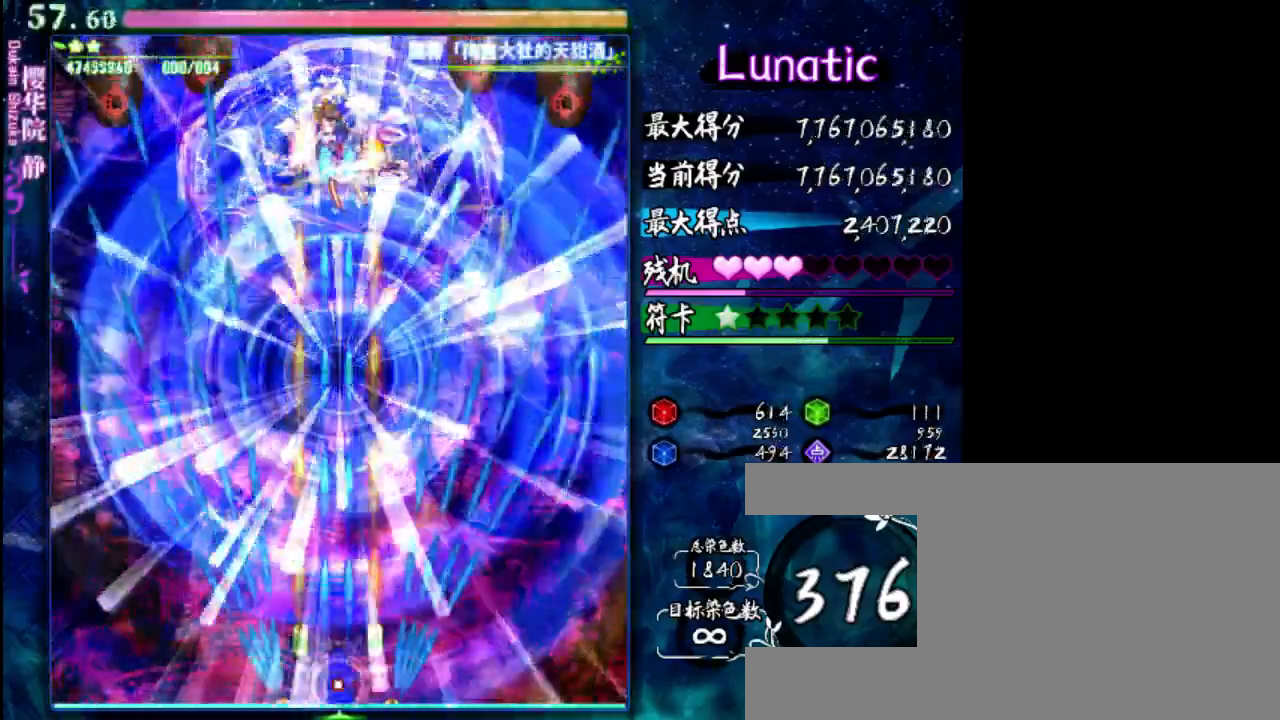
{"keys": ["shift", "z"], "events": []}
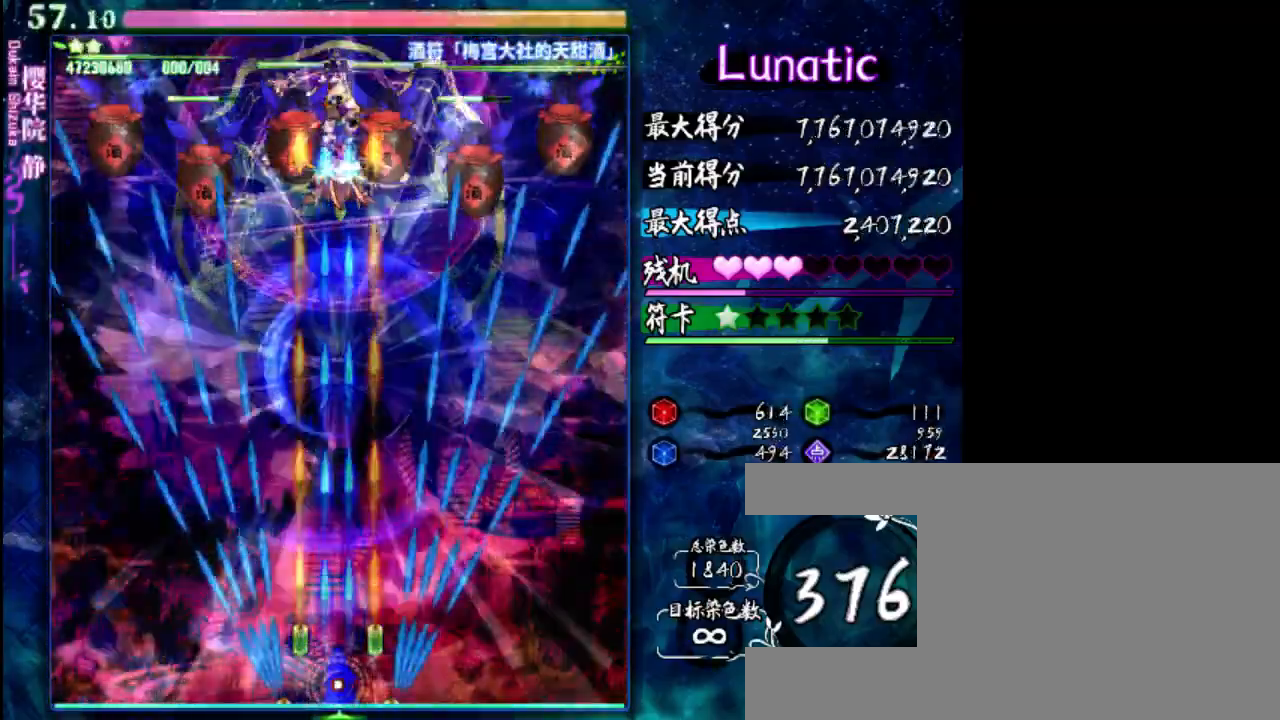
{"keys": ["shift", "z"], "events": []}
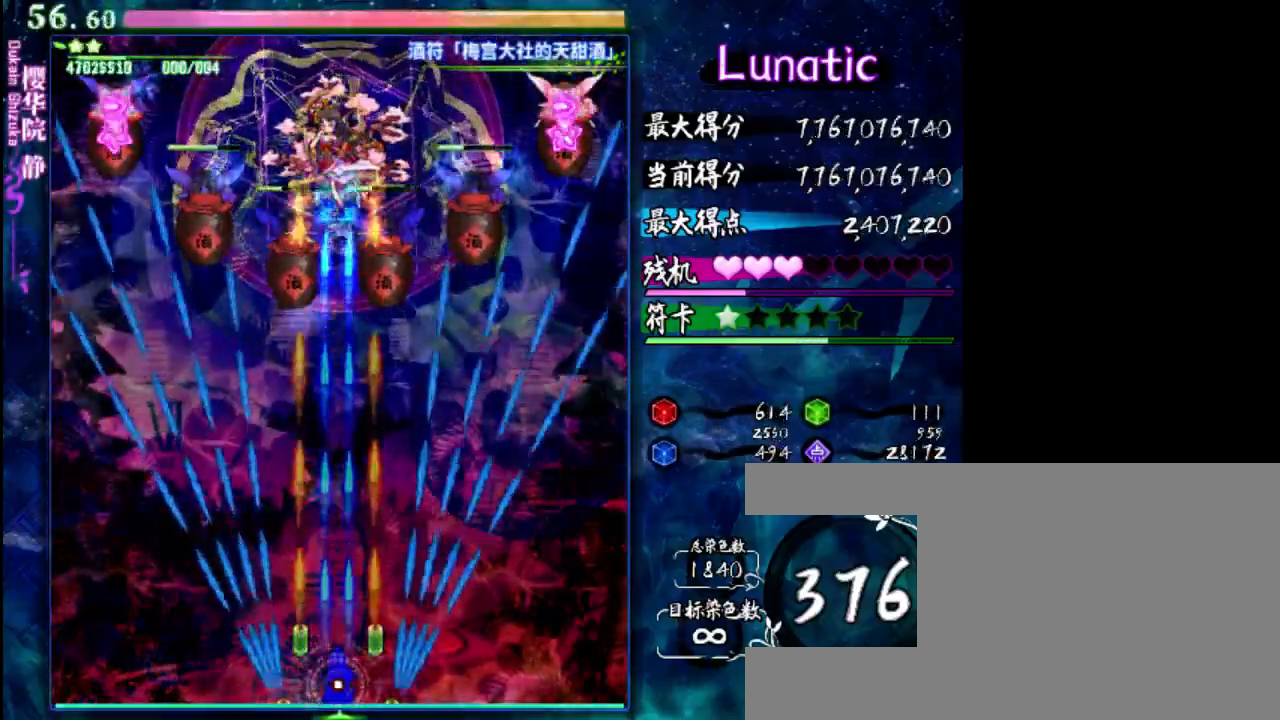
{"keys": ["shift", "z"], "events": [[100, "up", "down"], [467, "up", "up"]]}
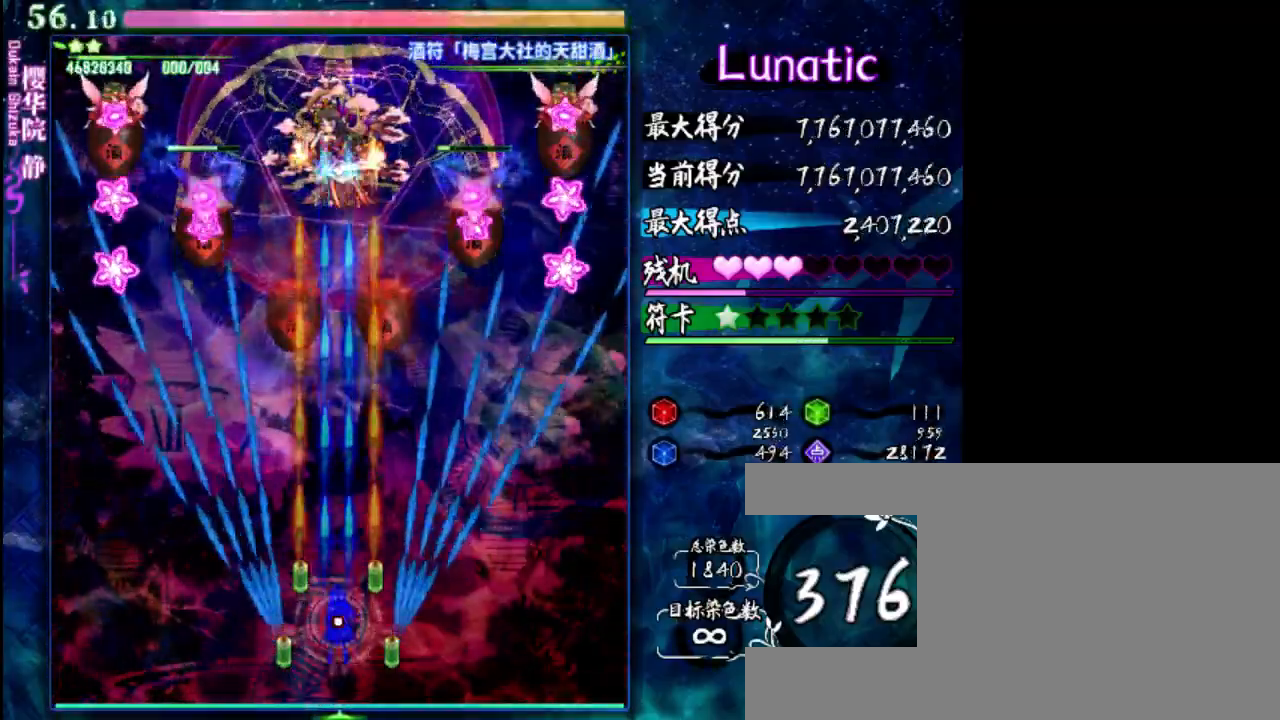
{"keys": ["shift", "z"], "events": [[167, "up", "down"], [433, "up", "up"]]}
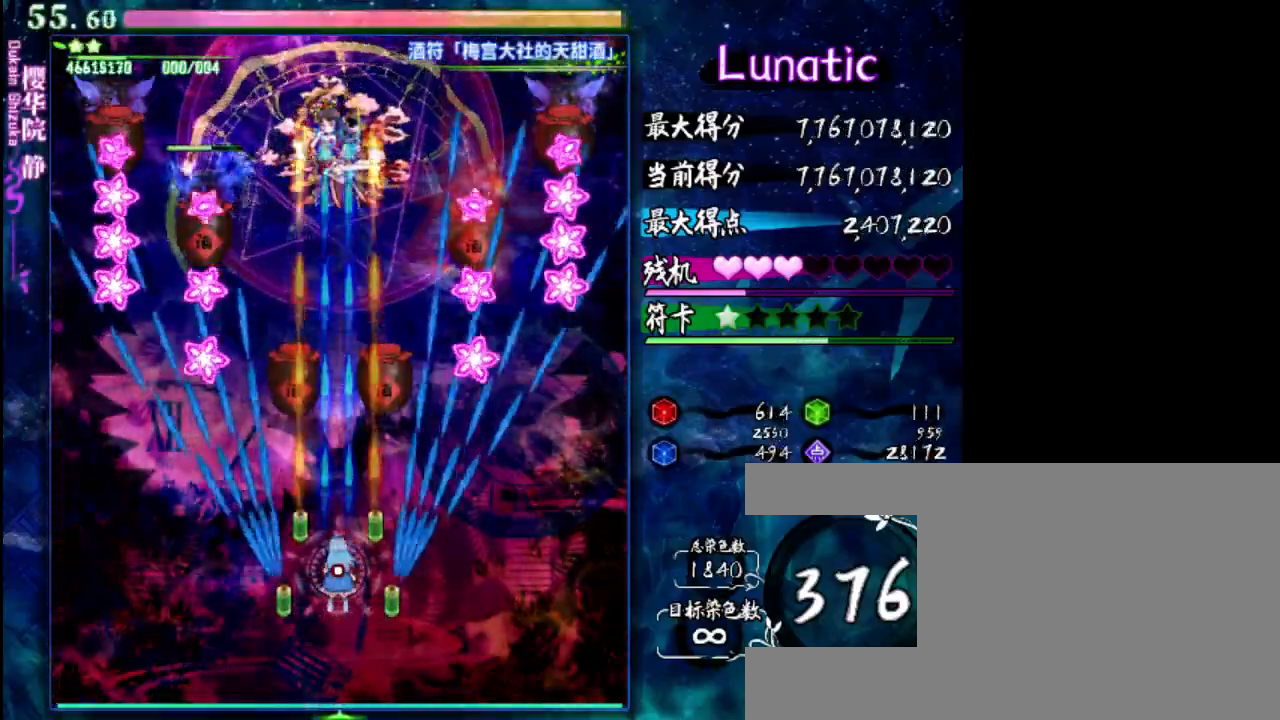
{"keys": ["shift", "z"], "events": []}
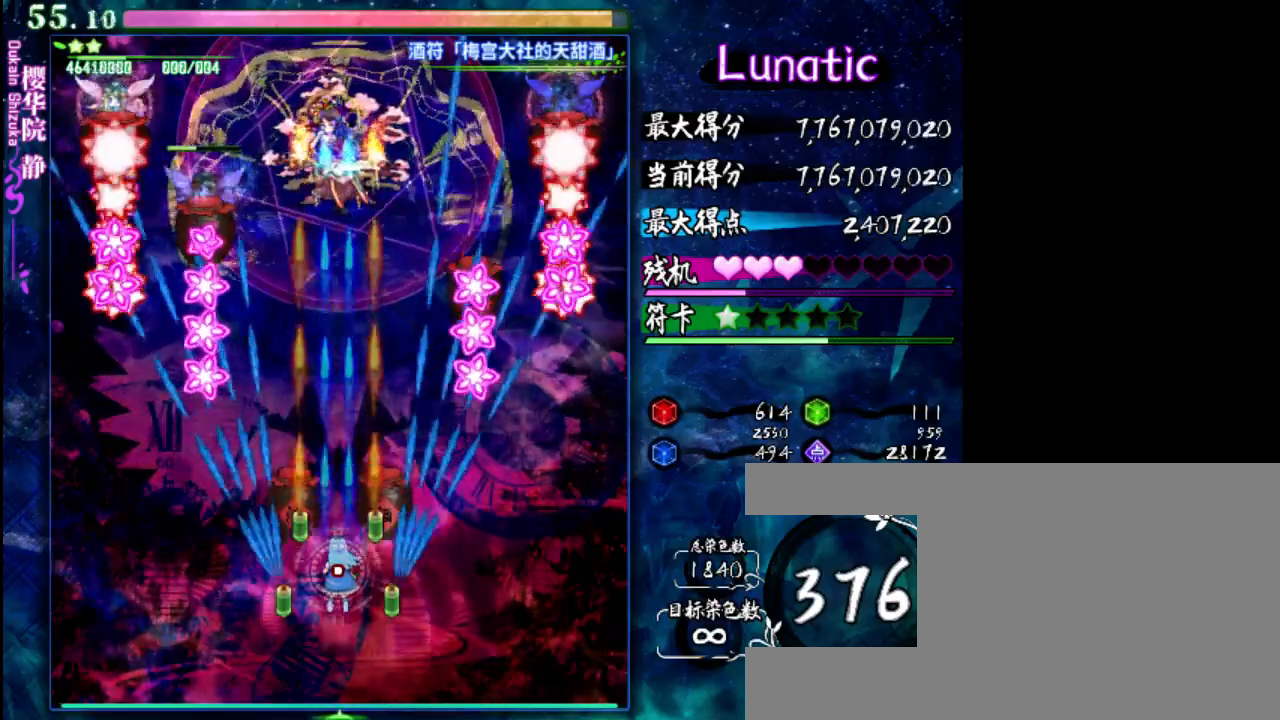
{"keys": ["shift", "z"], "events": [[50, "up", "down"], [350, "up", "up"]]}
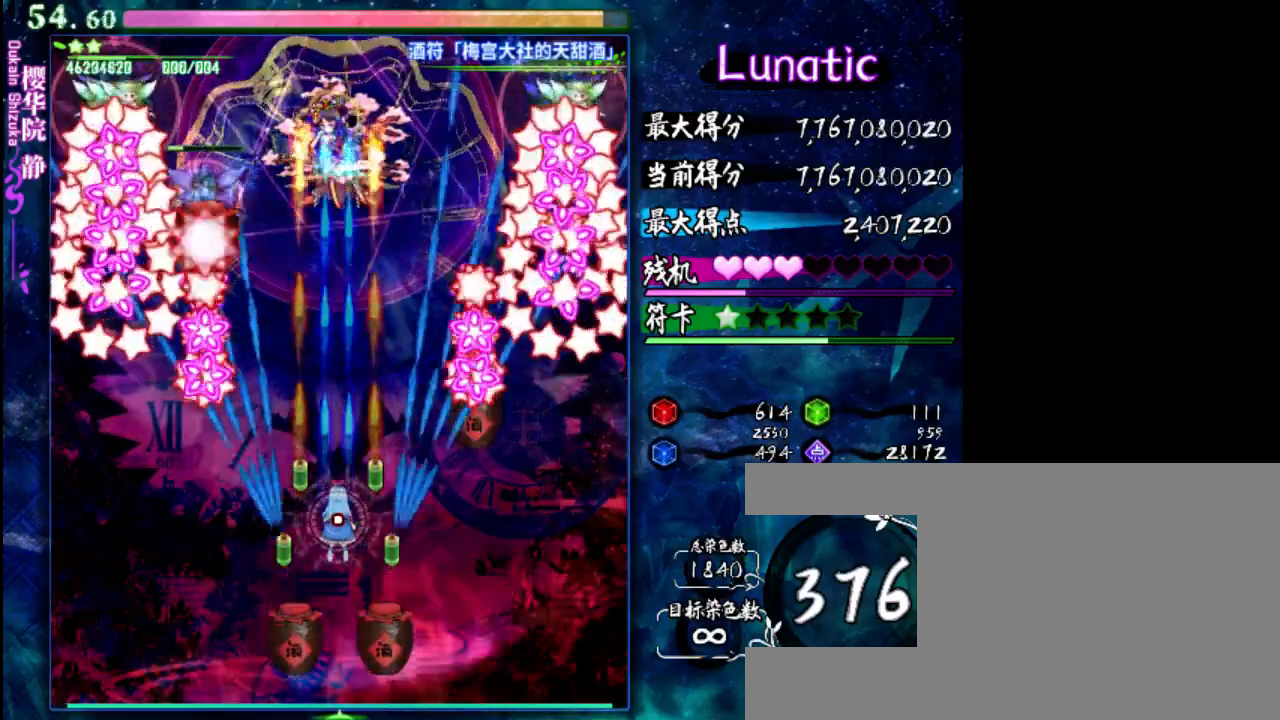
{"keys": ["shift", "z"], "events": [[17, "shift", "up"], [250, "shift", "down"], [350, "shift", "up"], [483, "shift", "down"]]}
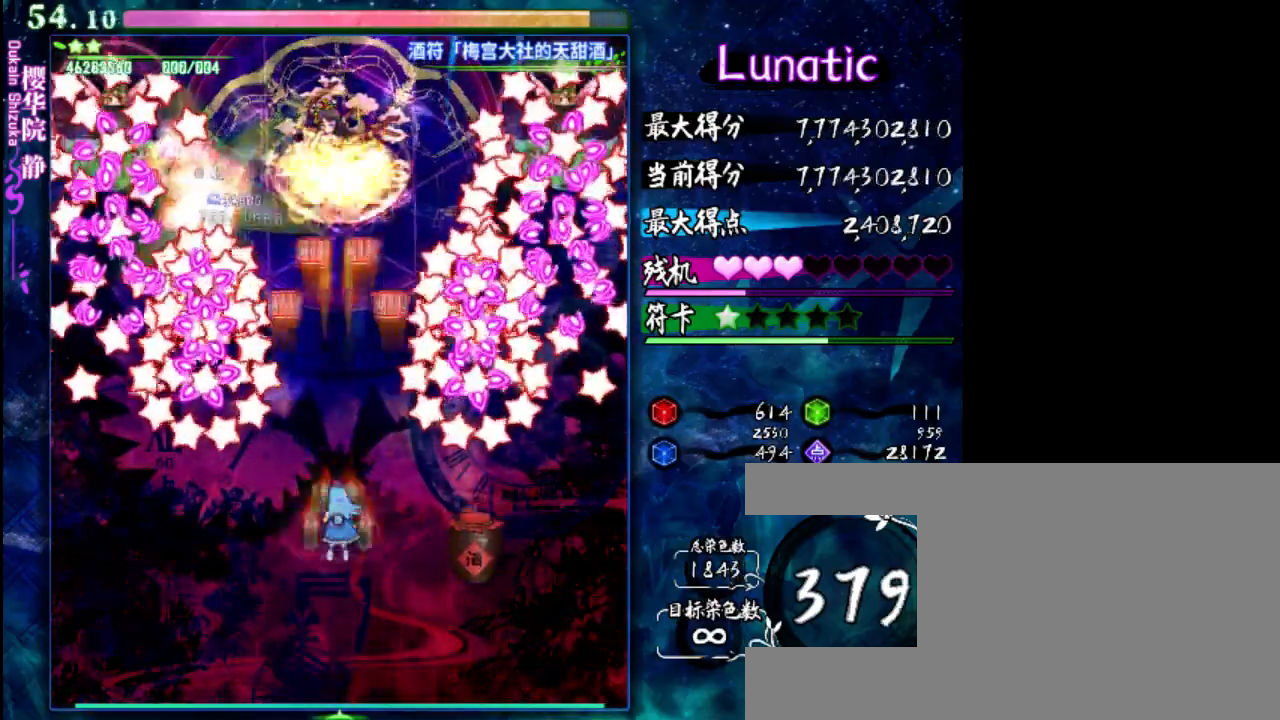
{"keys": ["shift", "z"], "events": [[83, "shift", "up"], [217, "shift", "down"], [283, "shift", "up"], [417, "shift", "down"]]}
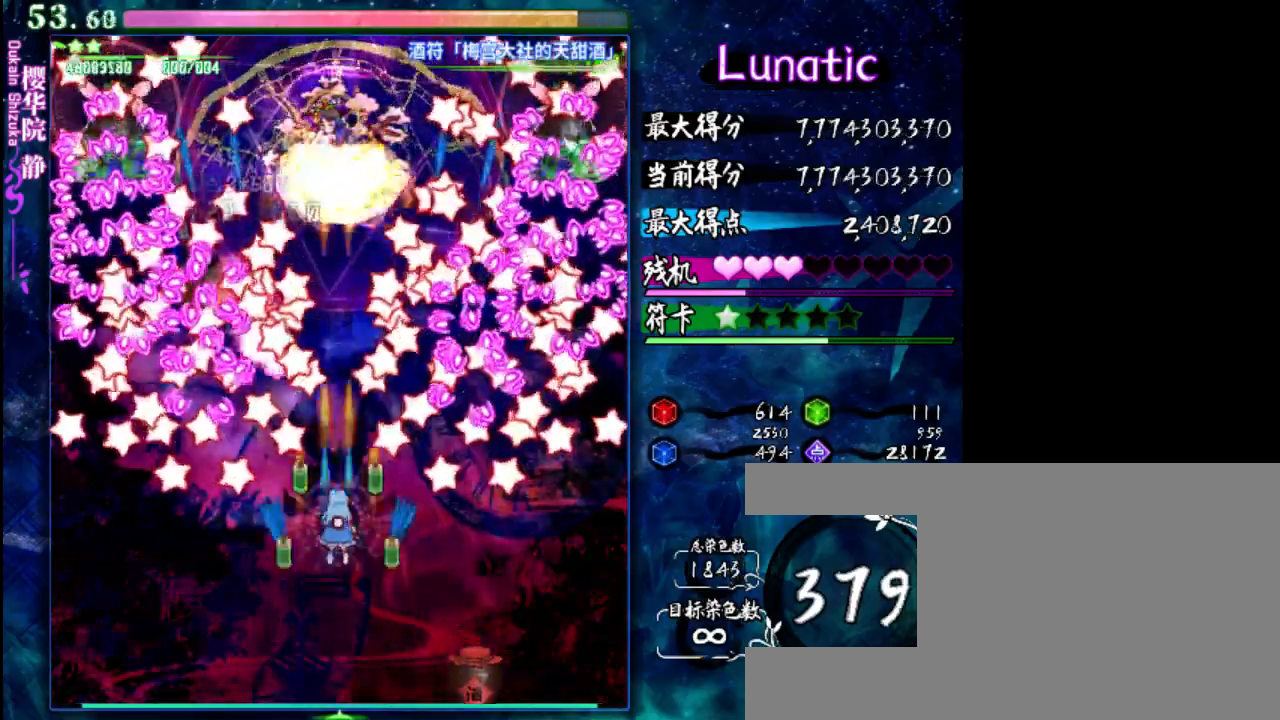
{"keys": ["z"], "events": [[17, "down", "down"], [17, "shift", "up"], [117, "down", "up"], [150, "shift", "down"], [233, "shift", "up"], [300, "down", "down"], [333, "shift", "down"], [400, "down", "up"], [433, "shift", "up"]]}
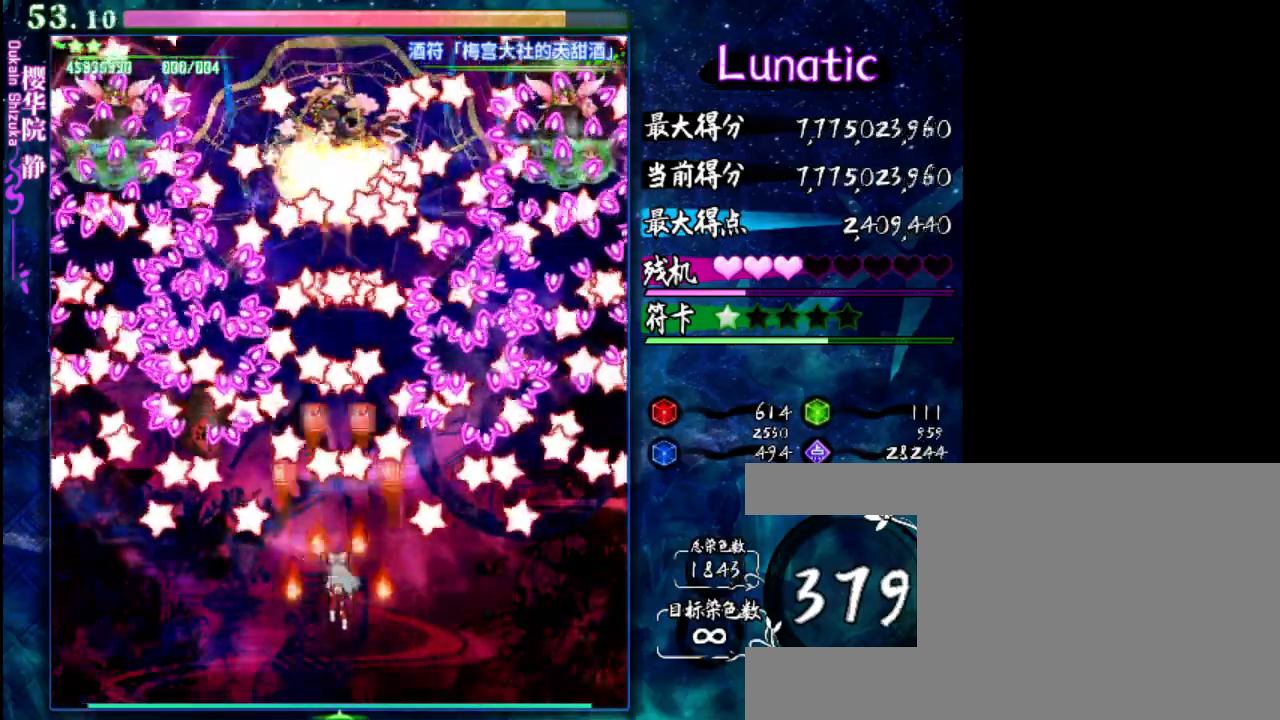
{"keys": ["shift", "z"], "events": [[67, "shift", "down"], [167, "shift", "up"], [300, "shift", "down"], [367, "shift", "up"], [467, "shift", "down"]]}
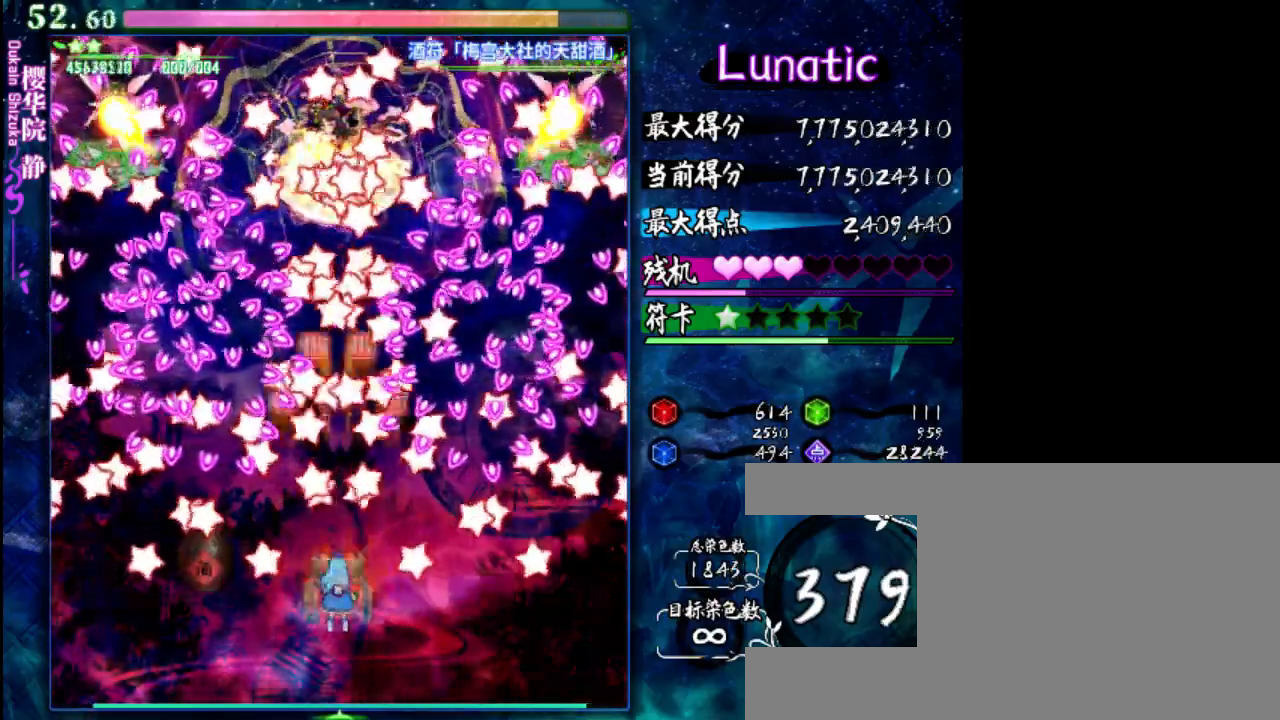
{"keys": ["shift", "z"], "events": [[67, "shift", "up"], [200, "shift", "down"], [267, "shift", "up"], [467, "shift", "down"]]}
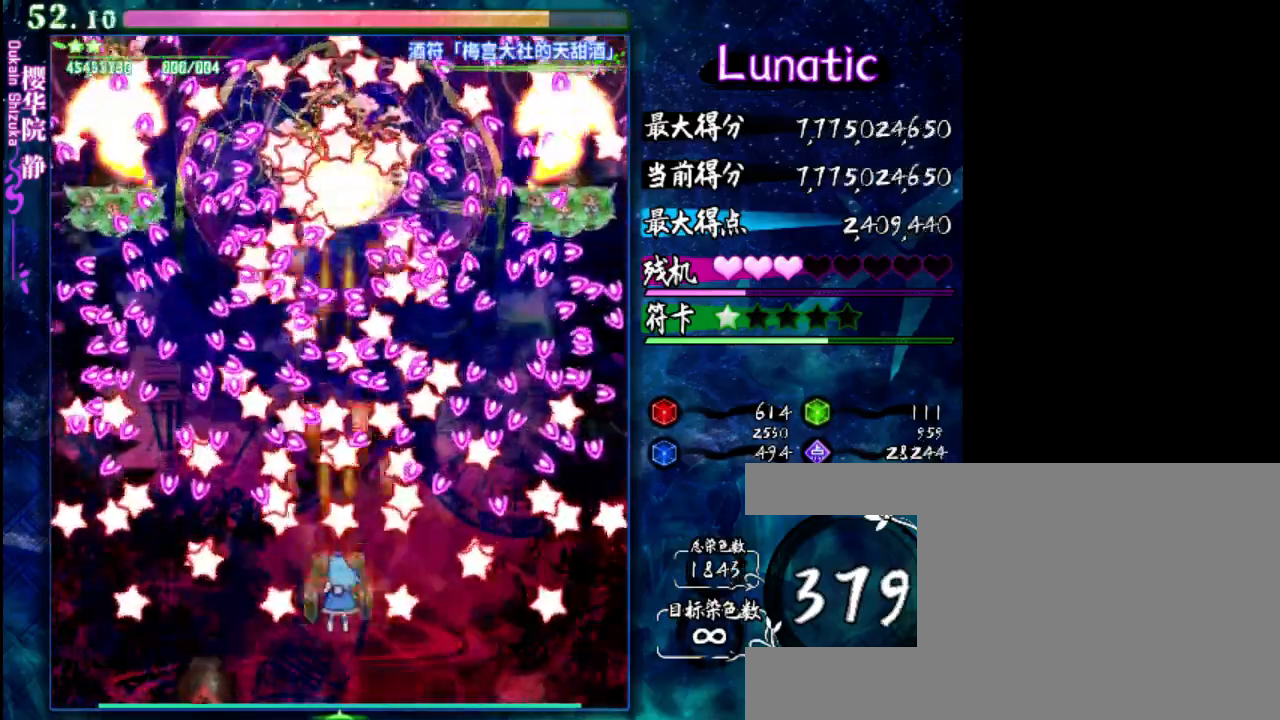
{"keys": ["z"], "events": [[100, "shift", "up"], [233, "shift", "down"], [300, "shift", "up"]]}
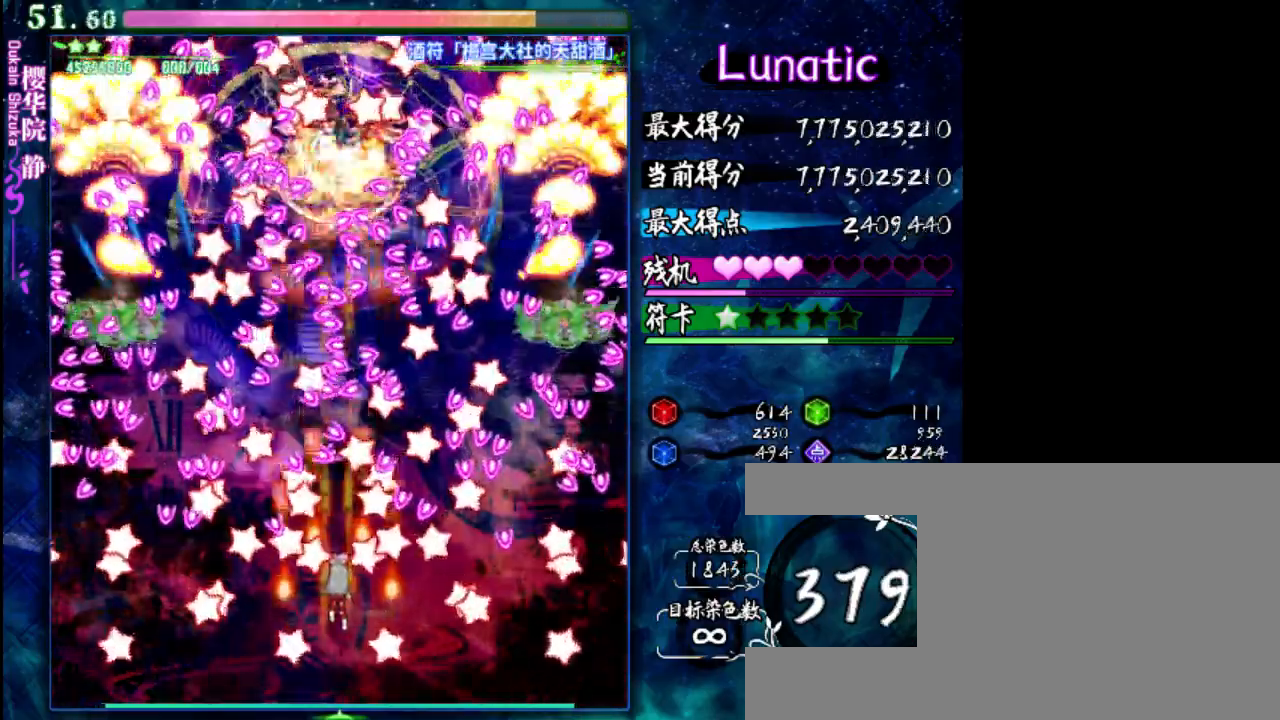
{"keys": ["down", "z"], "events": [[183, "down", "down"], [283, "down", "up"], [483, "down", "down"]]}
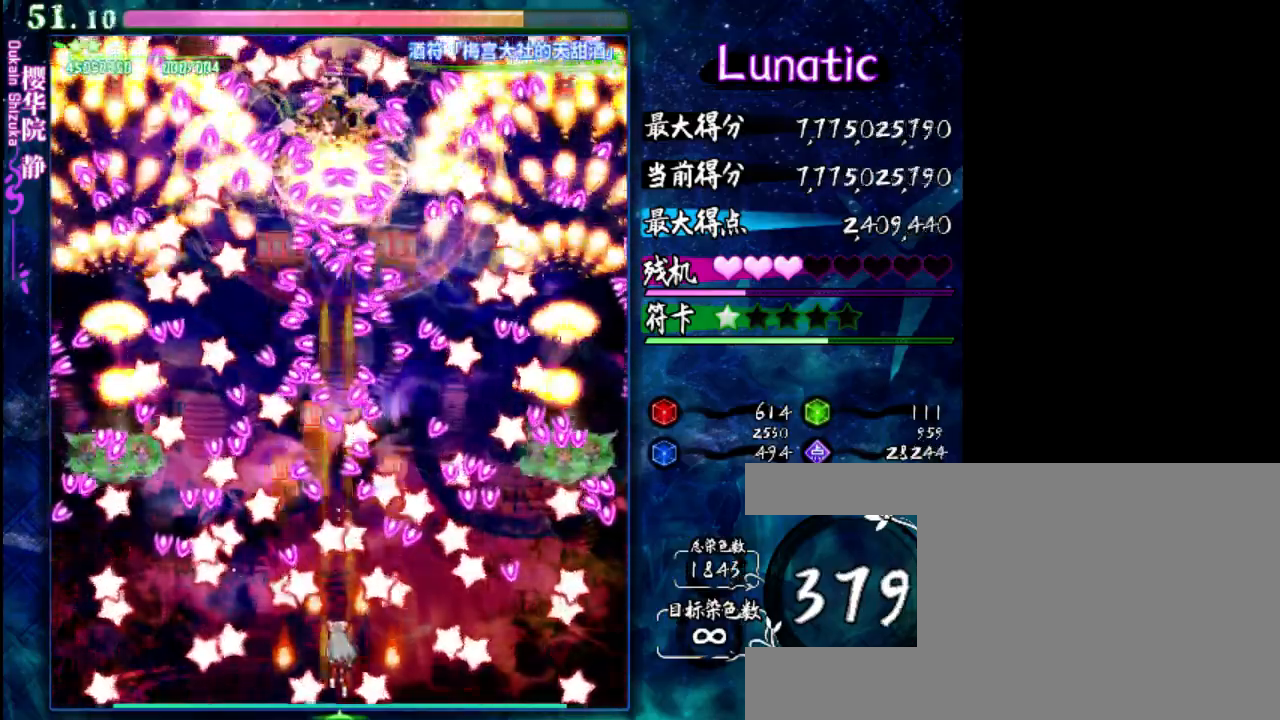
{"keys": ["shift", "up", "z"], "events": [[17, "down", "up"], [117, "shift", "down"], [217, "shift", "up"], [317, "shift", "down"], [483, "up", "down"]]}
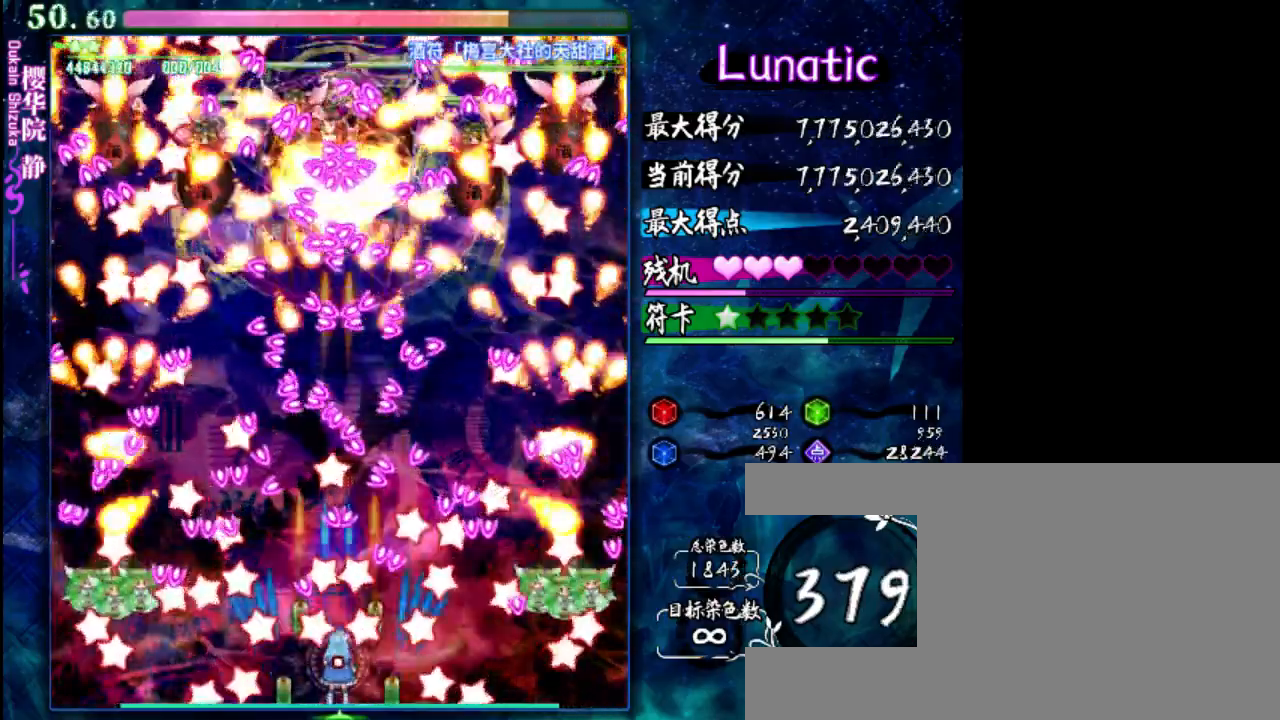
{"keys": ["shift", "z"], "events": [[150, "up", "up"], [283, "shift", "up"], [317, "up", "down"], [417, "up", "up"], [450, "shift", "down"]]}
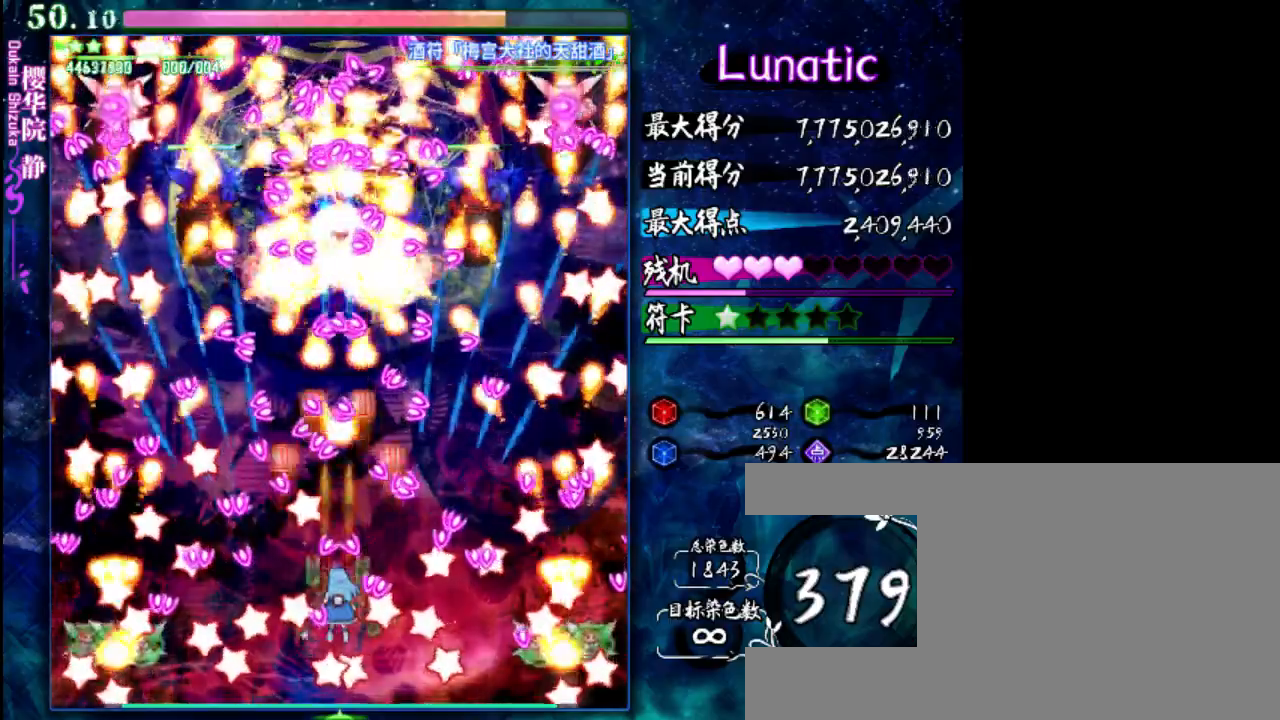
{"keys": ["shift", "z"], "events": [[367, "up", "down"], [433, "up", "up"]]}